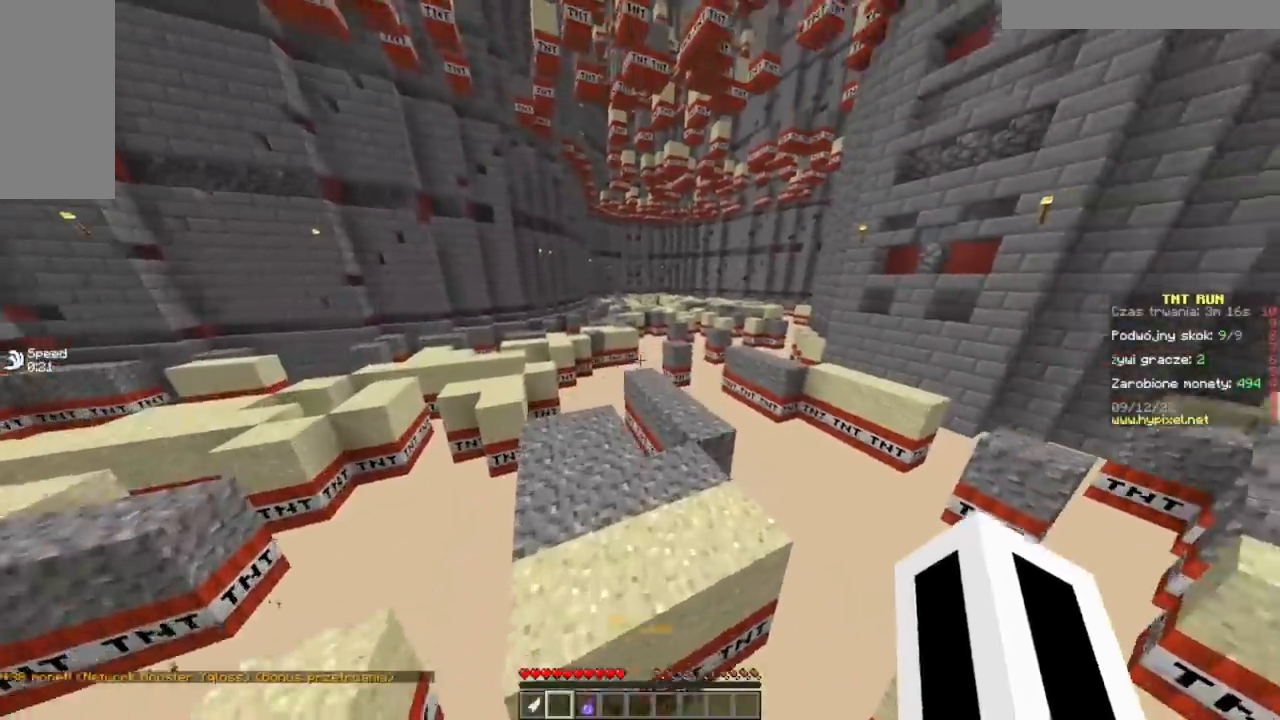
Gameplay with keyboard and mouse; each line is a JSON object with the keys and mouse buttons held at the frame after it. "events" lists presses ("down") and releases ("up") of "a", "d", "s", "w", "mouse_left" and "mouse_right" between this image and that frame as [ms after this image, input, new state], when the widget could be followed in between. "mouse_left", "mouse_right" = the "left", "right" buttons of the "mouse" list. No other keys are recorded. Fast repeated clicks can show as one long hold. Mouse movement is not recorded.
{"keys": ["w"], "mouse": [], "events": [[117, "a", "down"], [384, "a", "up"]]}
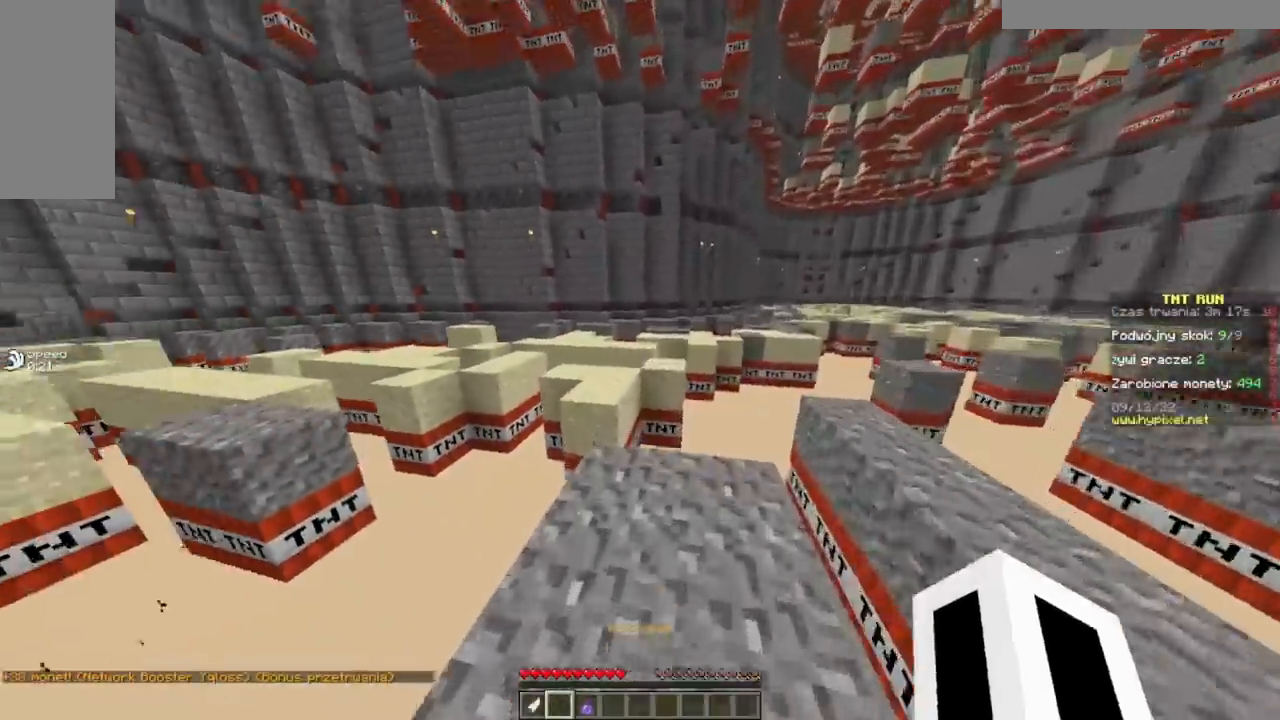
{"keys": ["w"], "mouse": [], "events": [[384, "a", "down"], [467, "a", "up"]]}
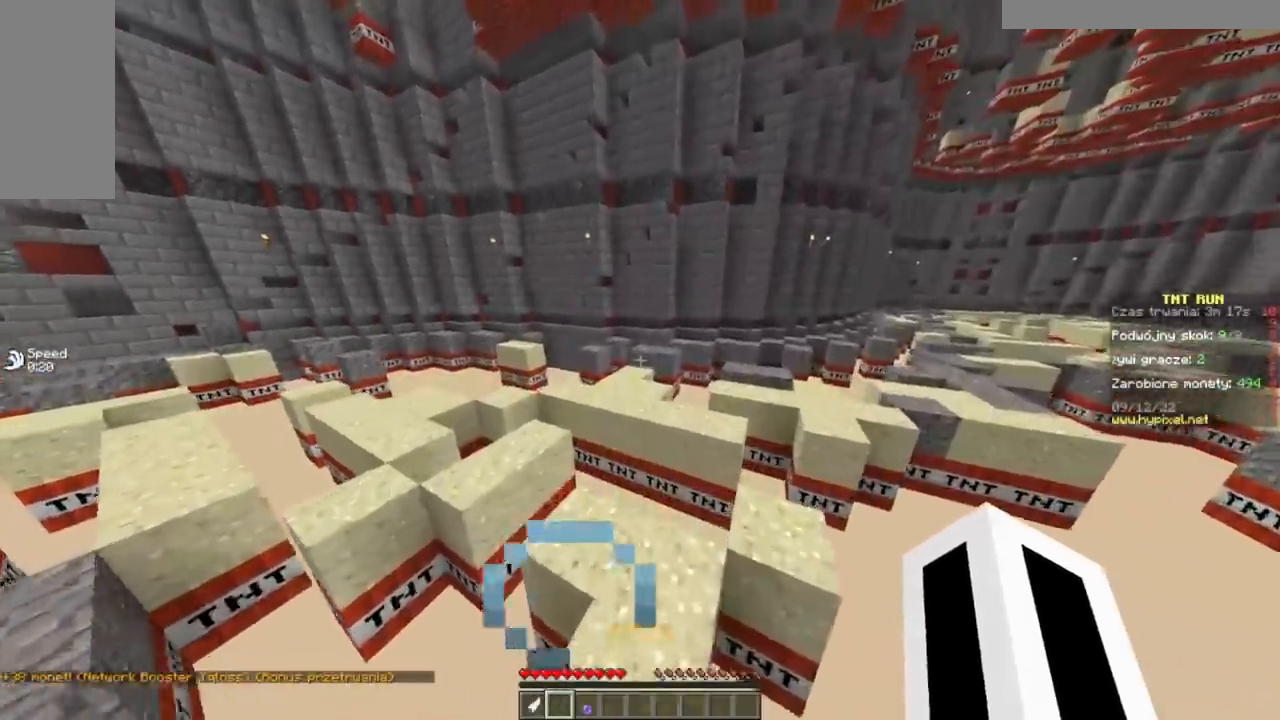
{"keys": ["a", "w"], "mouse": [], "events": [[451, "a", "down"]]}
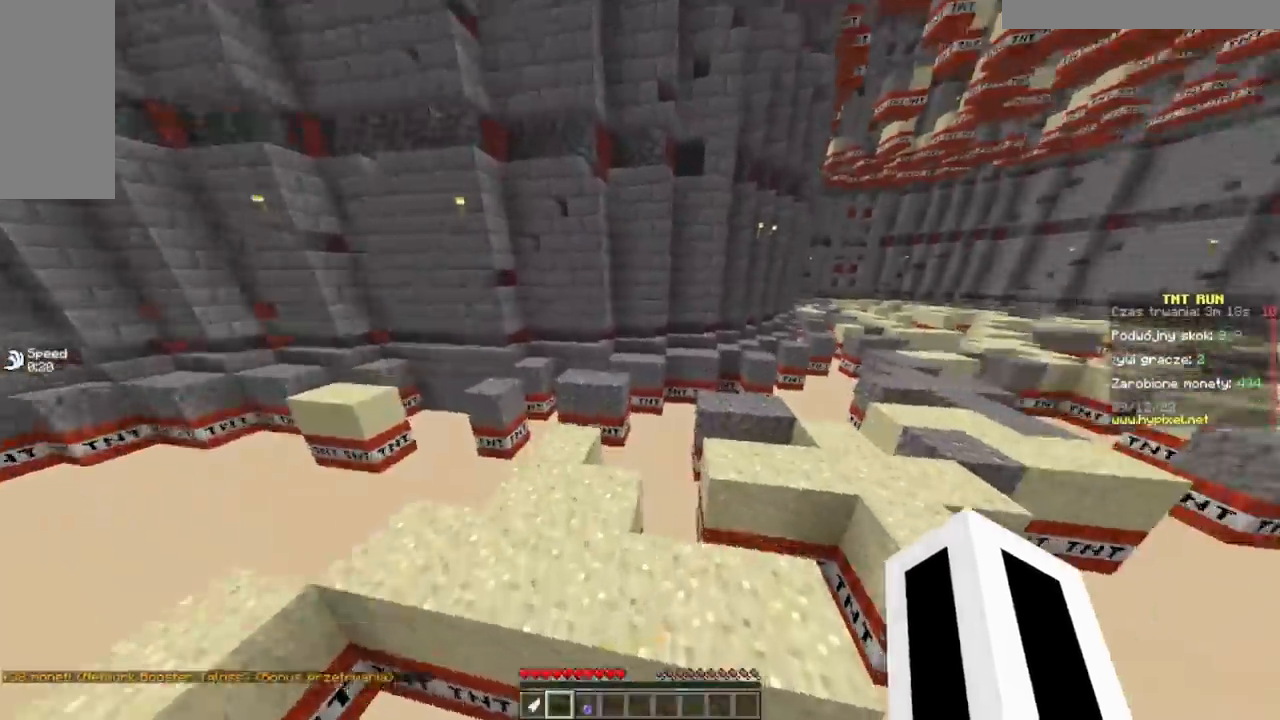
{"keys": ["w"], "mouse": [], "events": [[167, "a", "up"]]}
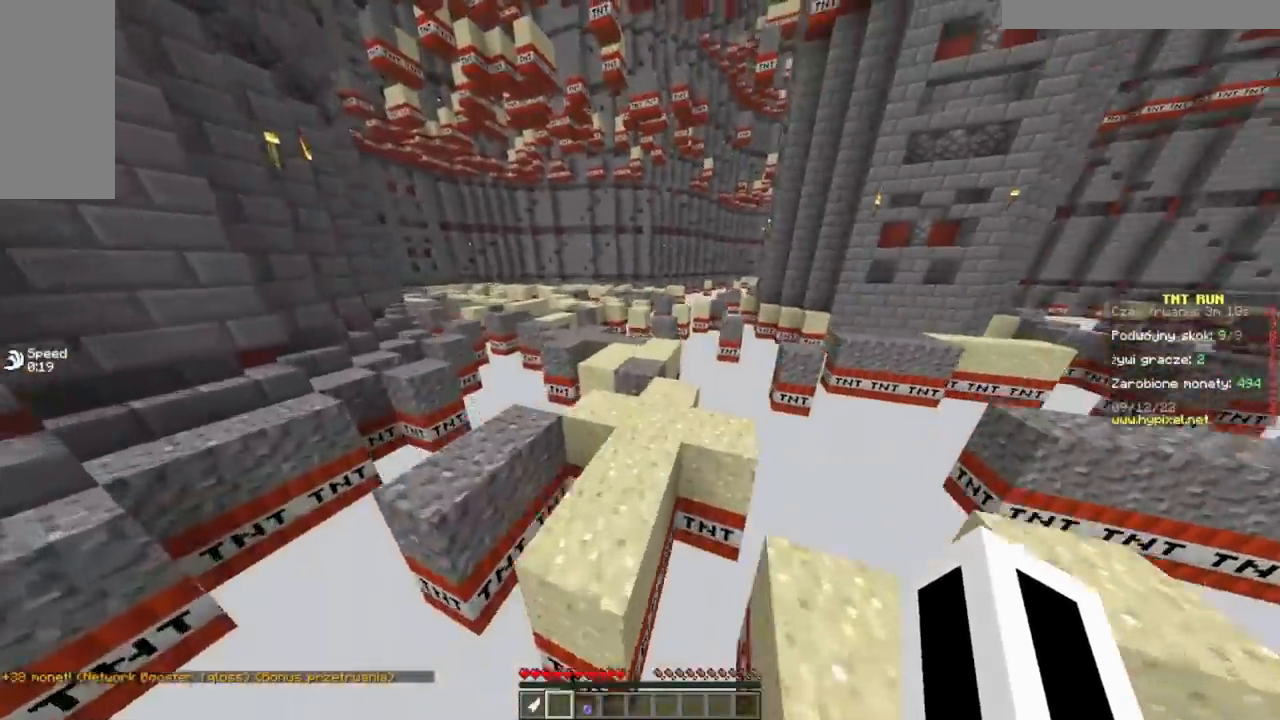
{"keys": ["d", "w"], "mouse": [], "events": [[101, "d", "down"]]}
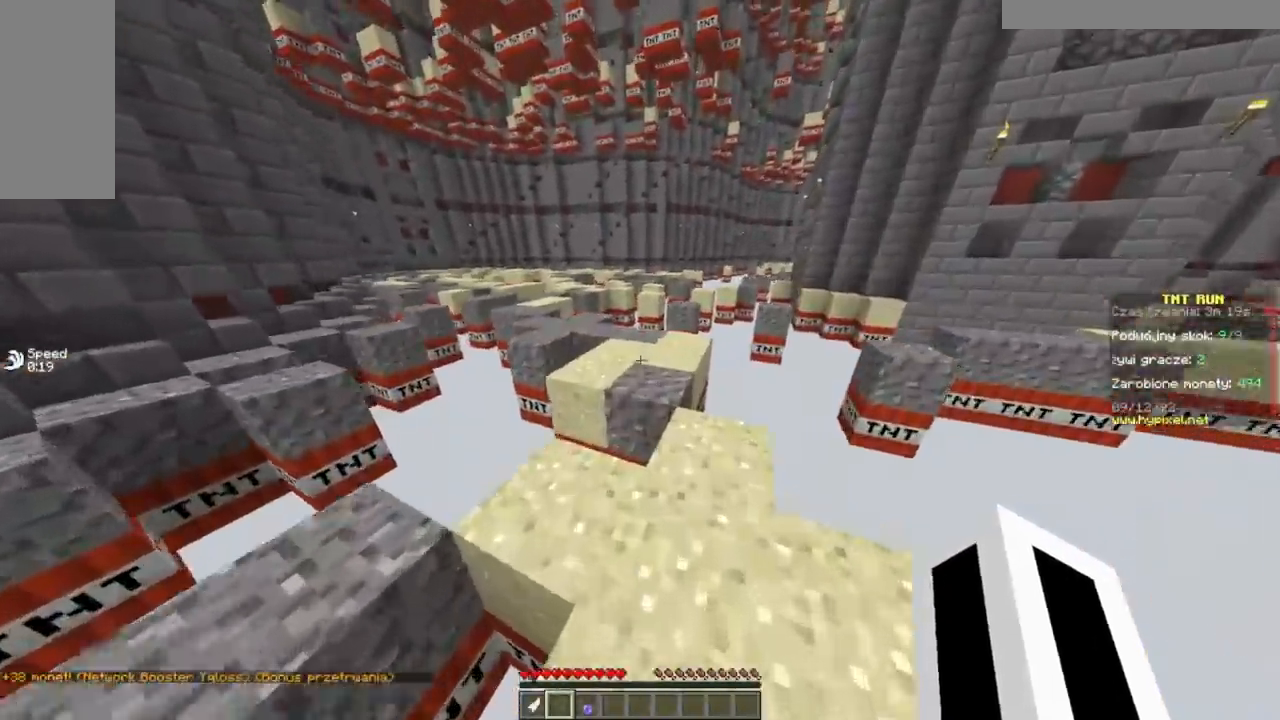
{"keys": ["w"], "mouse": [], "events": [[167, "d", "up"]]}
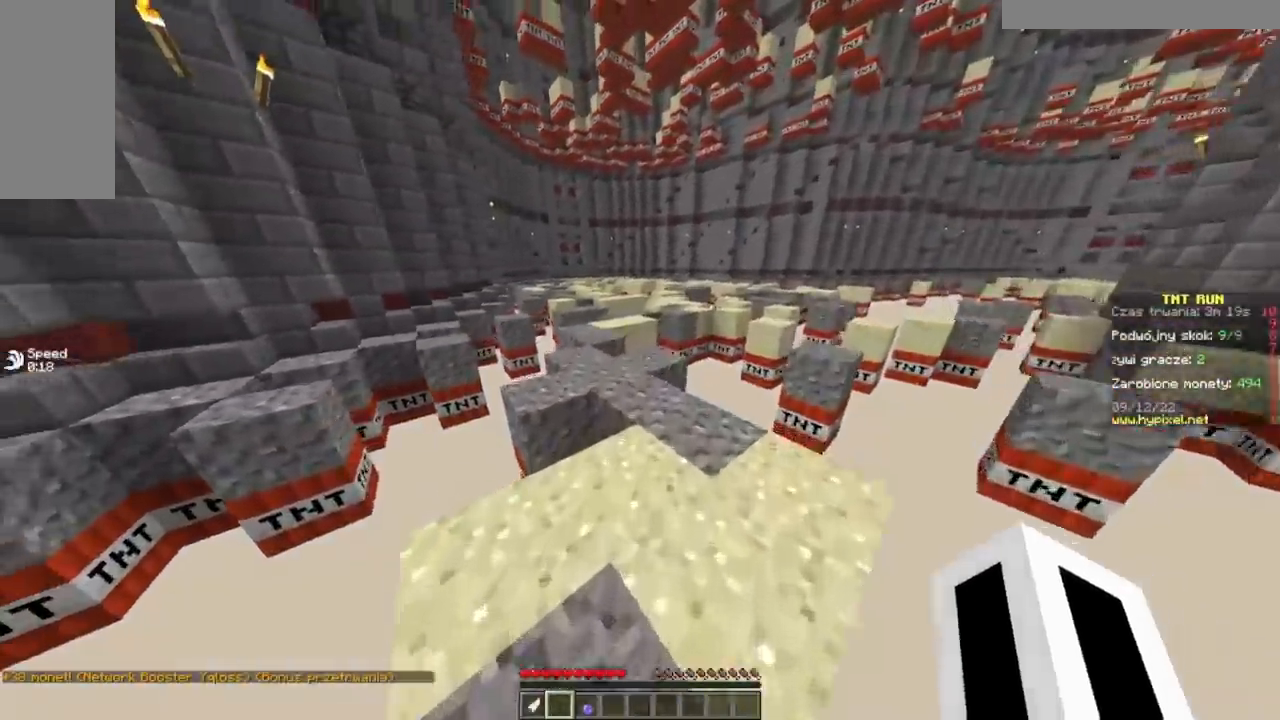
{"keys": ["w"], "mouse": [], "events": []}
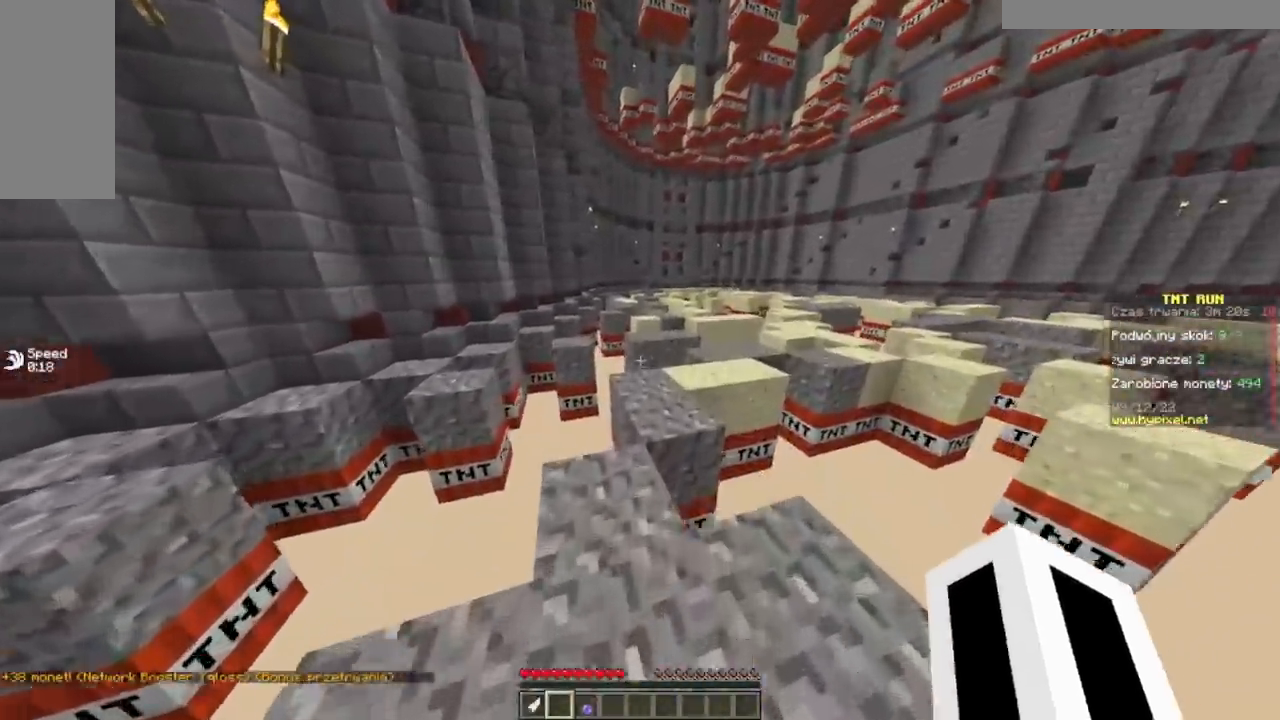
{"keys": ["w"], "mouse": [], "events": []}
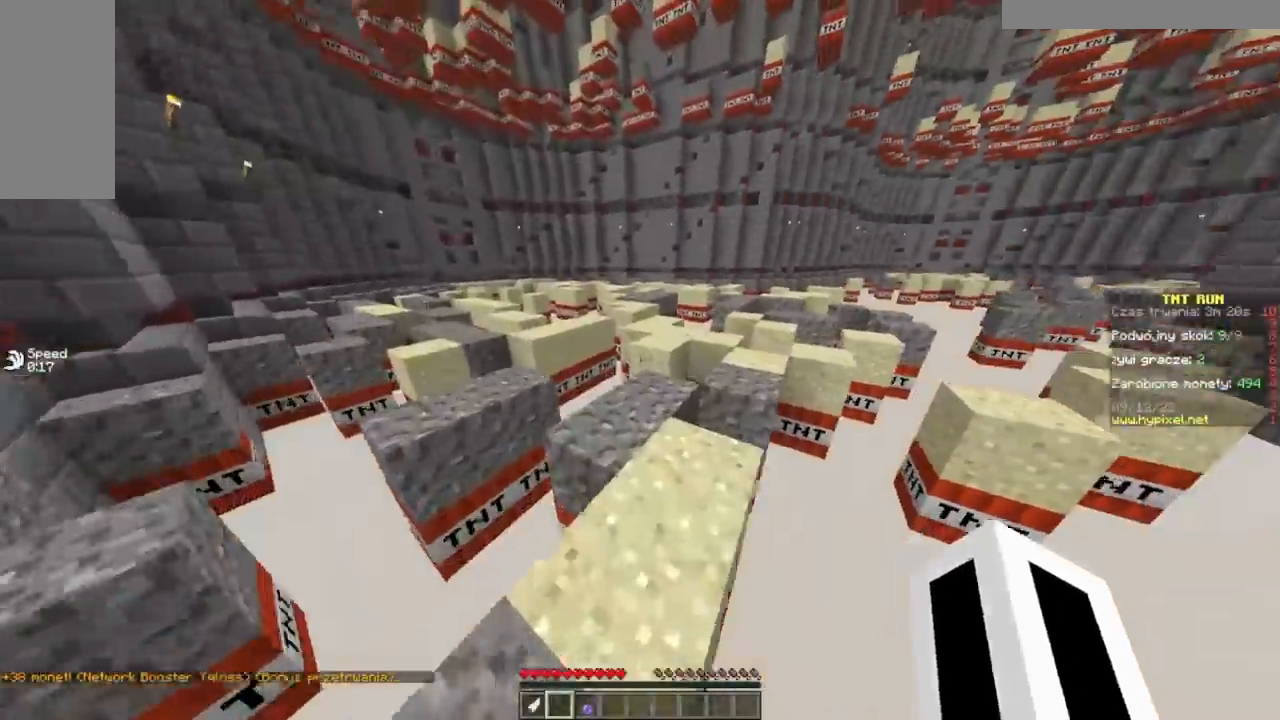
{"keys": ["d", "w"], "mouse": [], "events": [[418, "d", "down"]]}
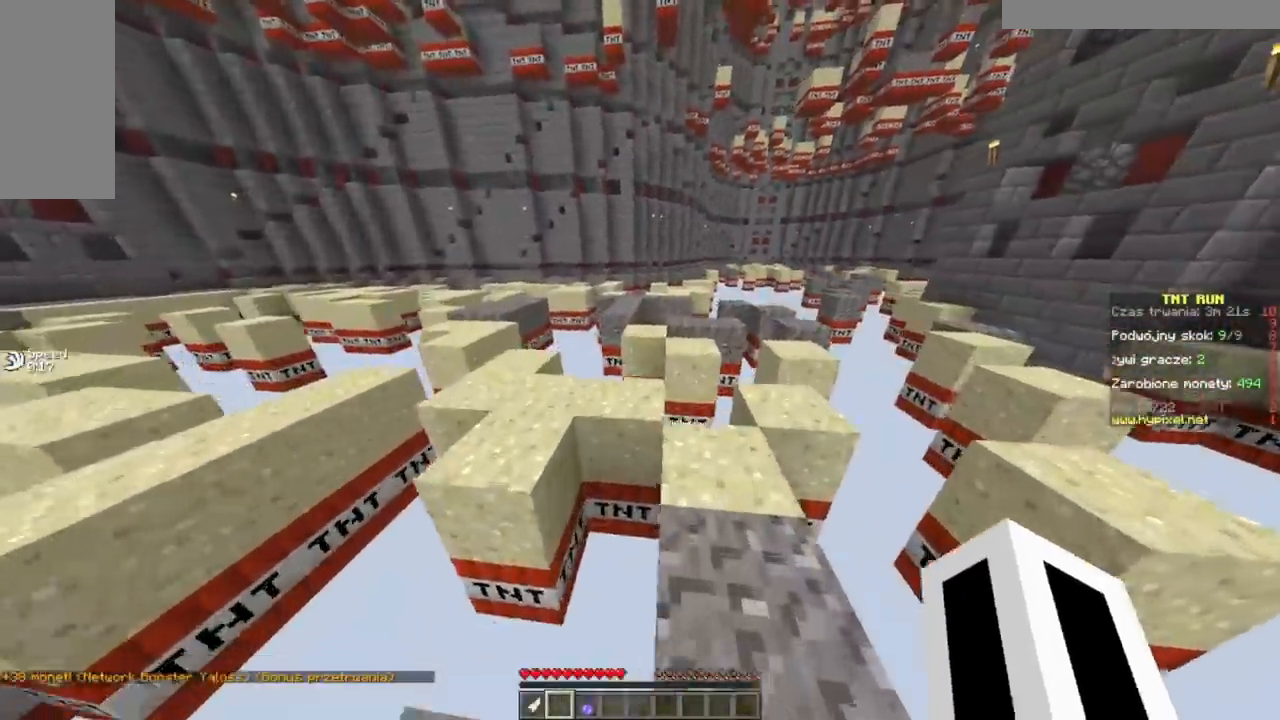
{"keys": ["w"], "mouse": [], "events": [[200, "d", "up"]]}
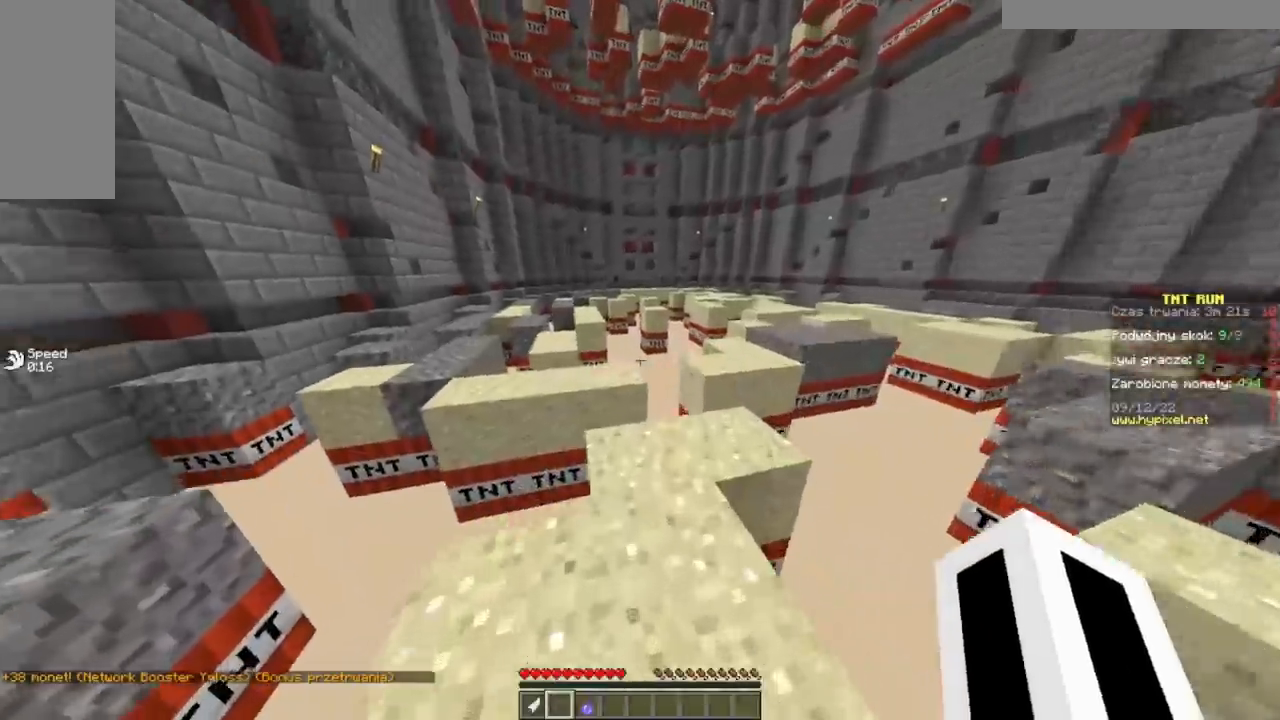
{"keys": ["a", "w"], "mouse": [], "events": [[251, "a", "down"]]}
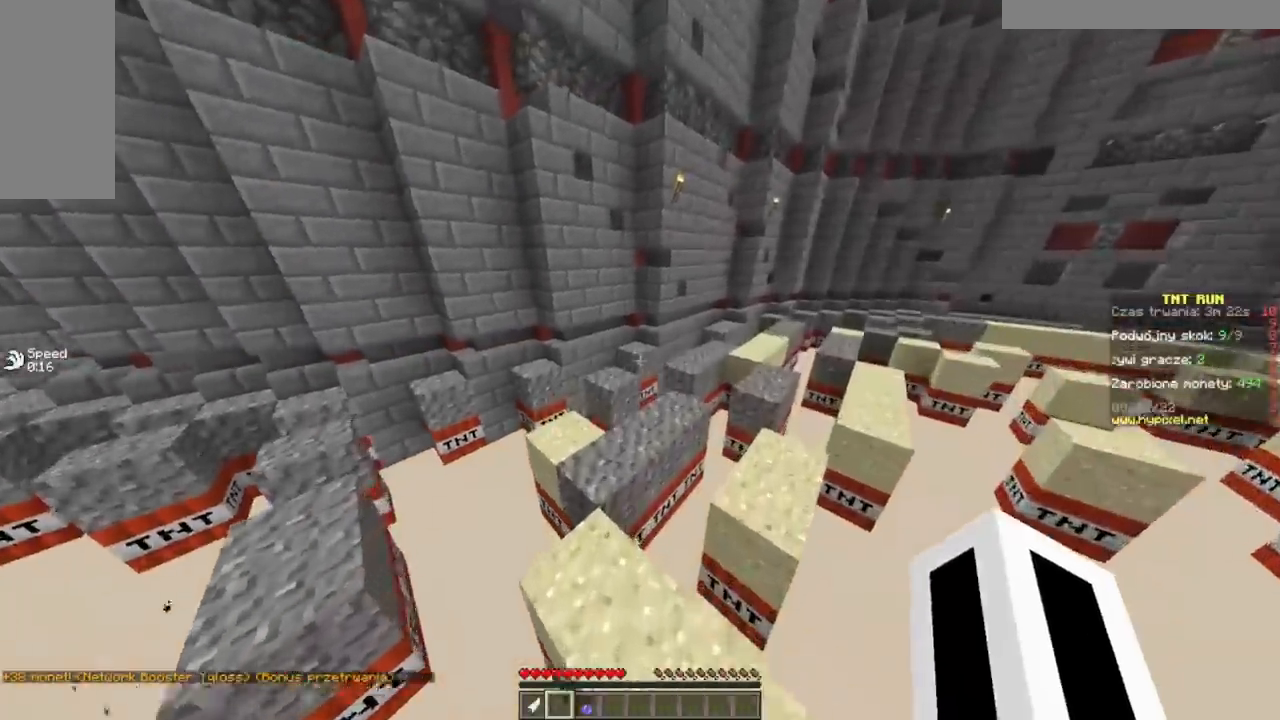
{"keys": ["w"], "mouse": [], "events": [[400, "a", "up"]]}
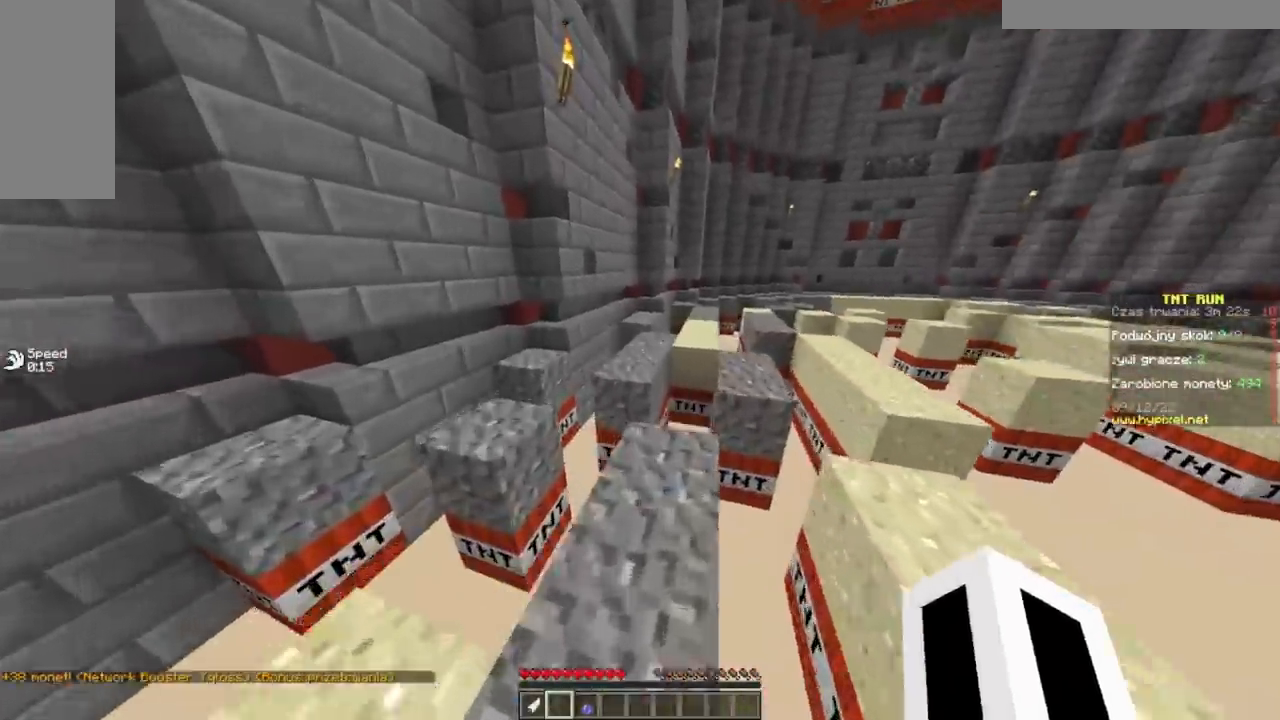
{"keys": ["w"], "mouse": [], "events": []}
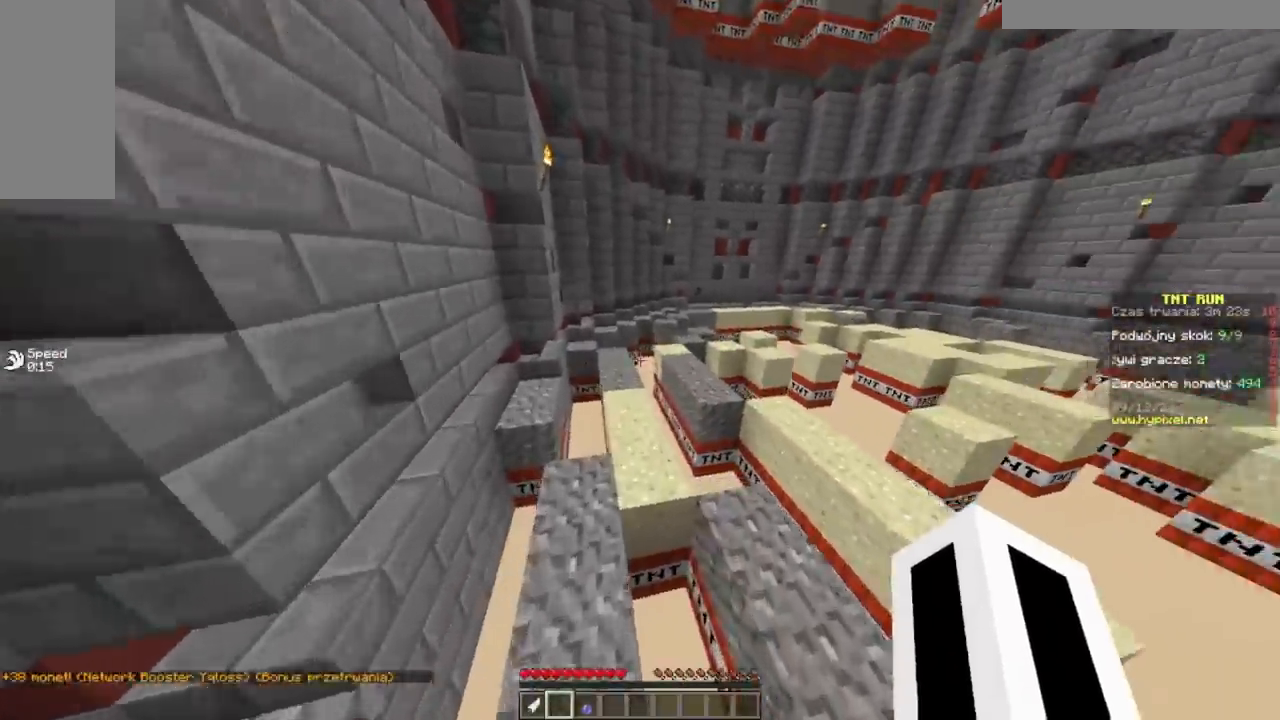
{"keys": ["w"], "mouse": [], "events": []}
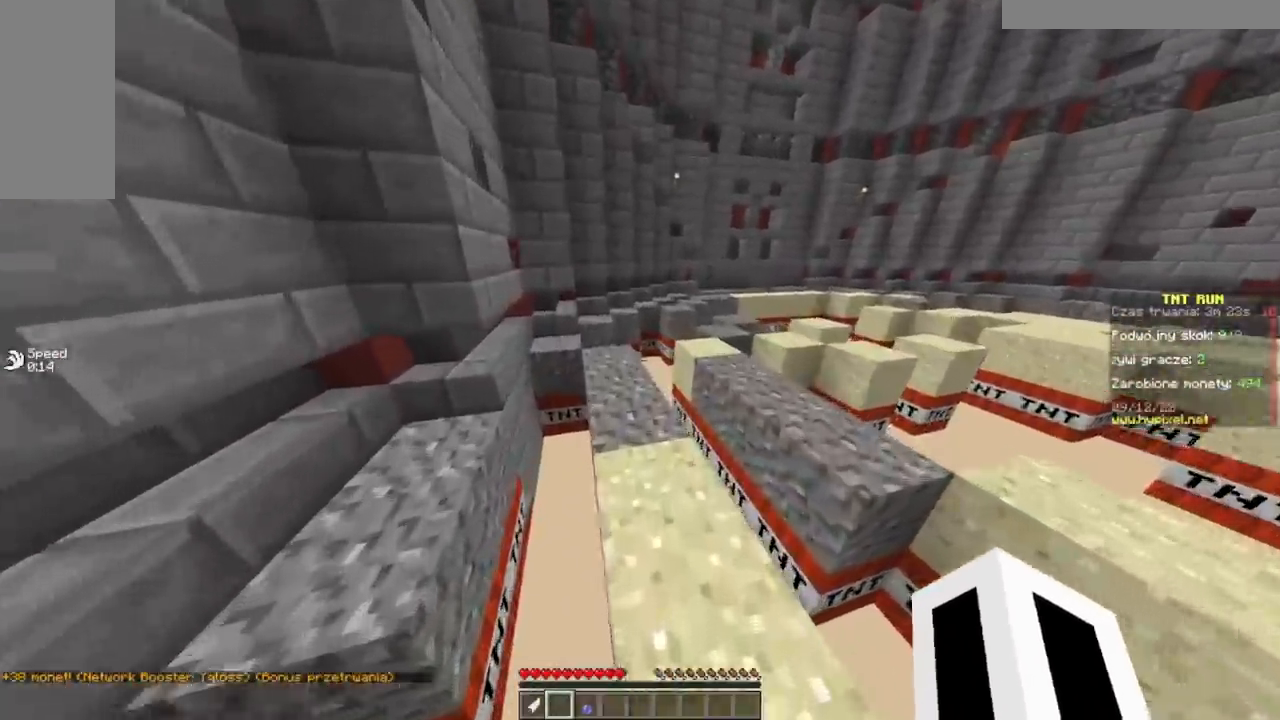
{"keys": ["w"], "mouse": [], "events": [[251, "a", "down"], [451, "a", "up"]]}
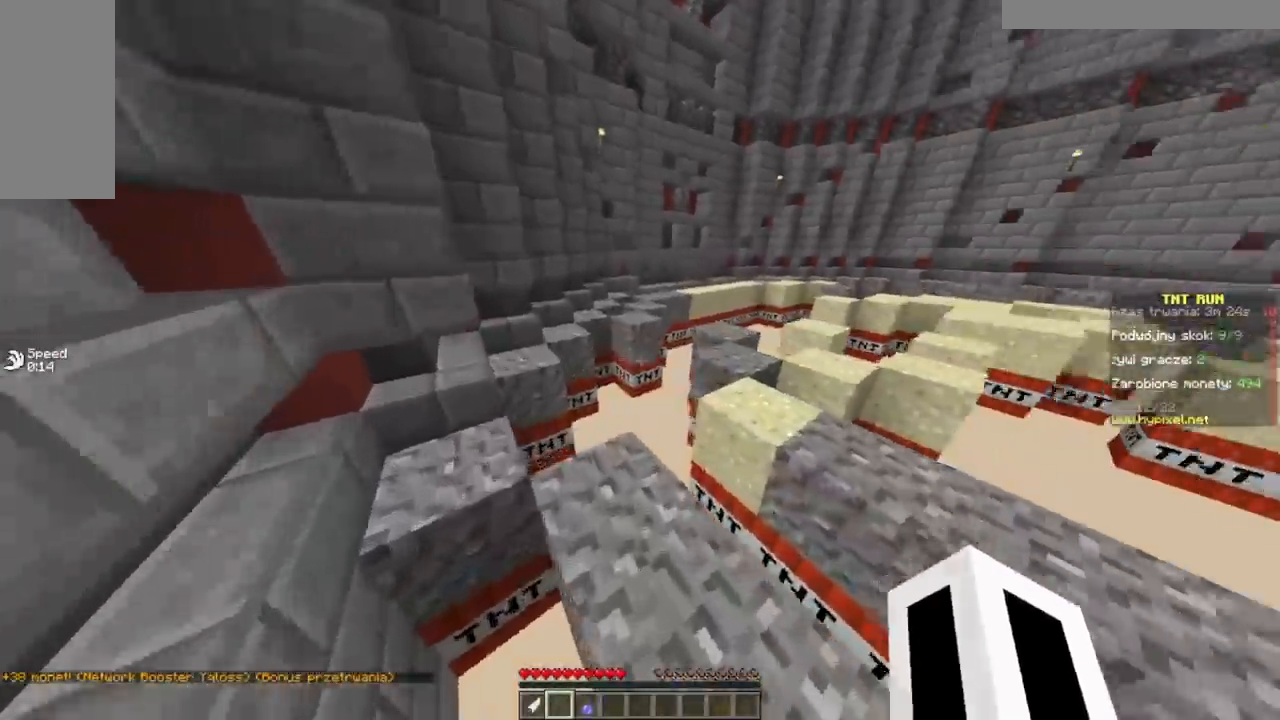
{"keys": ["w"], "mouse": [], "events": [[250, "d", "down"], [350, "d", "up"]]}
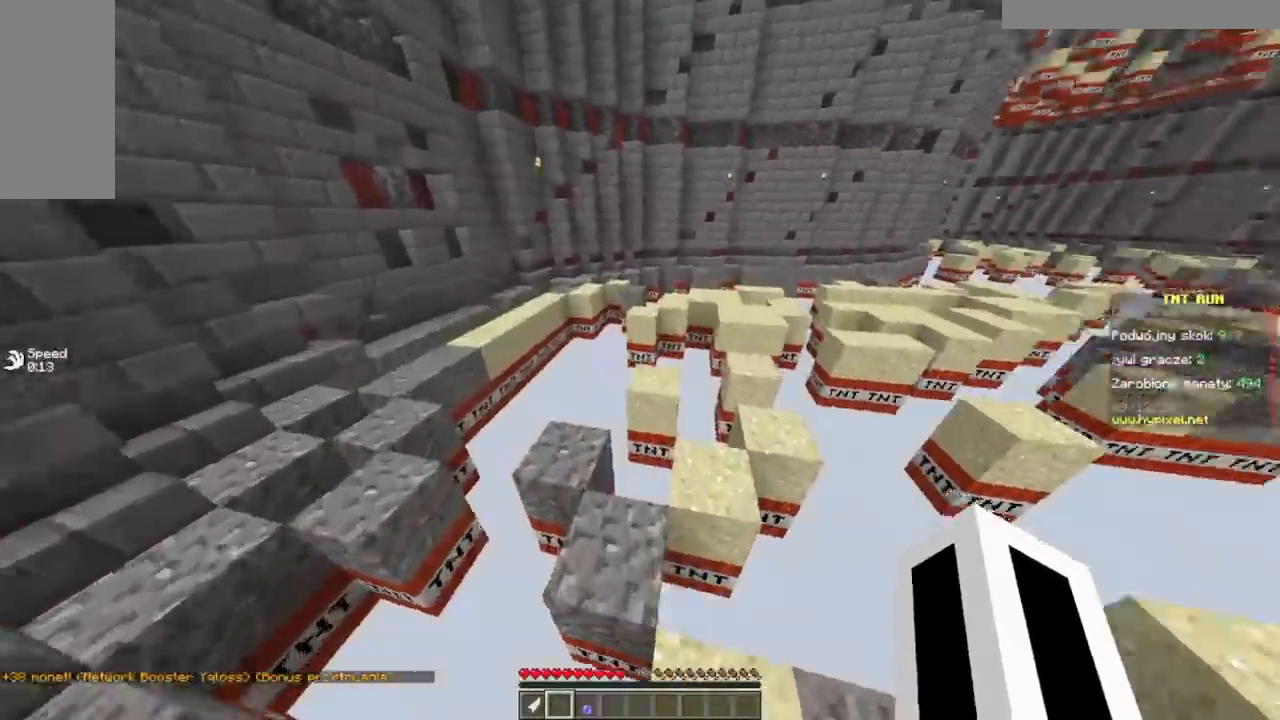
{"keys": ["w"], "mouse": [], "events": [[34, "a", "down"], [151, "a", "up"], [201, "d", "down"], [501, "d", "up"]]}
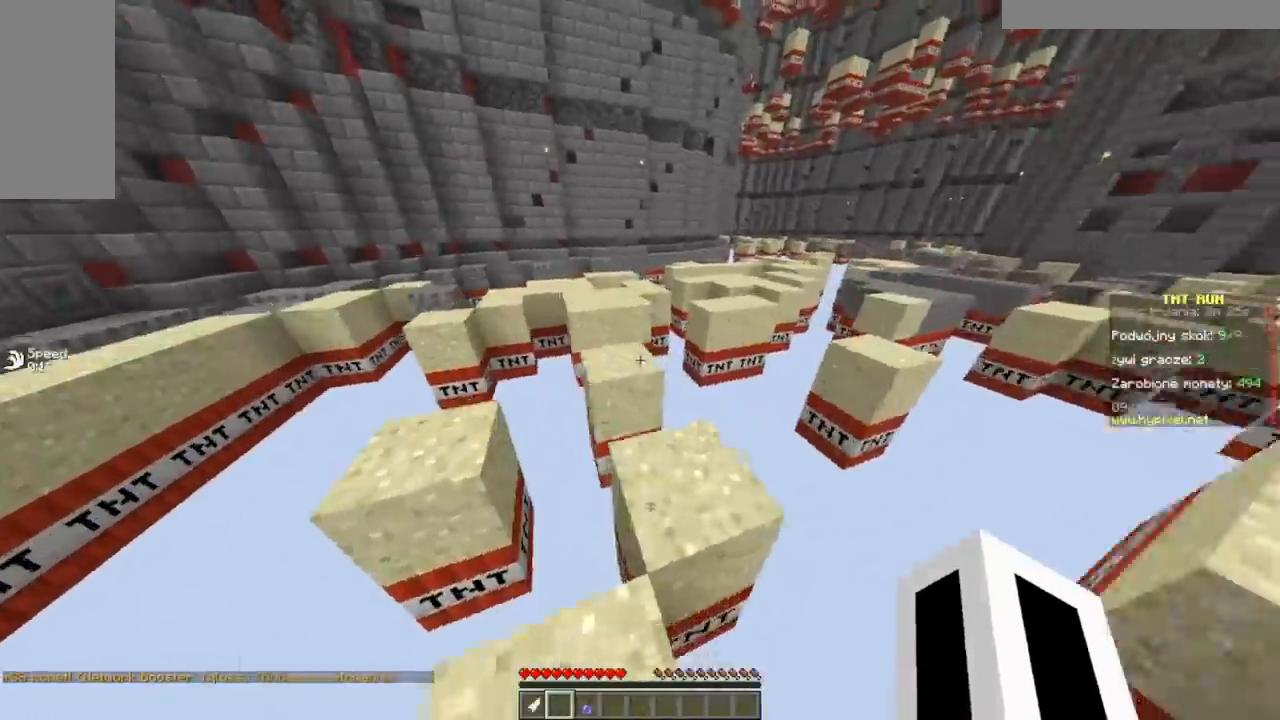
{"keys": ["w"], "mouse": [], "events": [[133, "d", "down"], [200, "a", "down"], [234, "d", "up"], [417, "a", "up"]]}
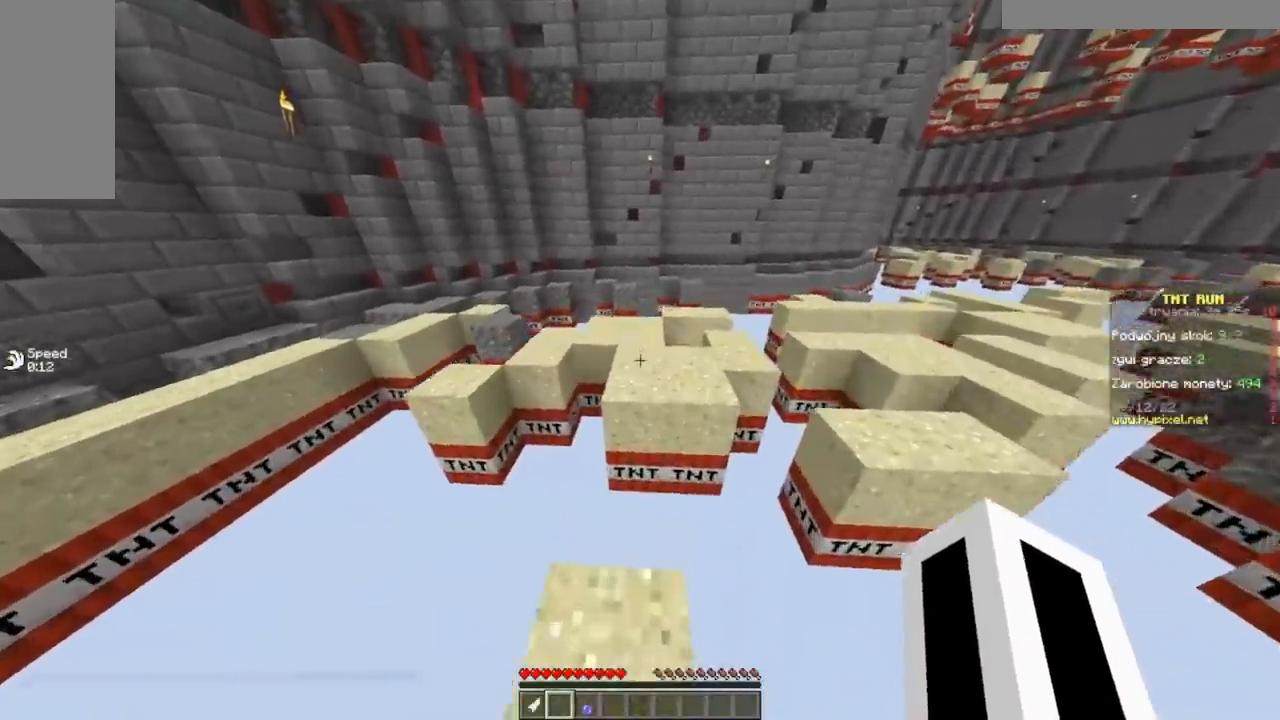
{"keys": ["w"], "mouse": [], "events": [[67, "a", "down"], [384, "a", "up"]]}
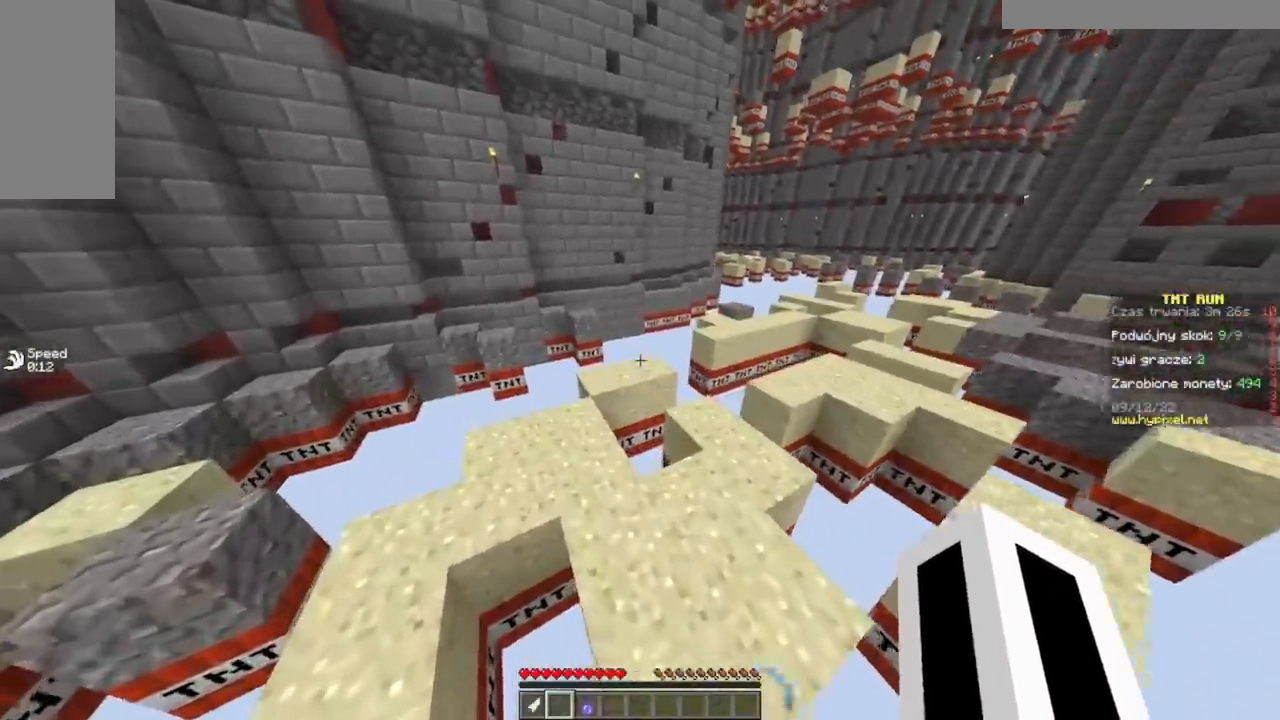
{"keys": ["w"], "mouse": [], "events": [[167, "a", "down"], [450, "a", "up"]]}
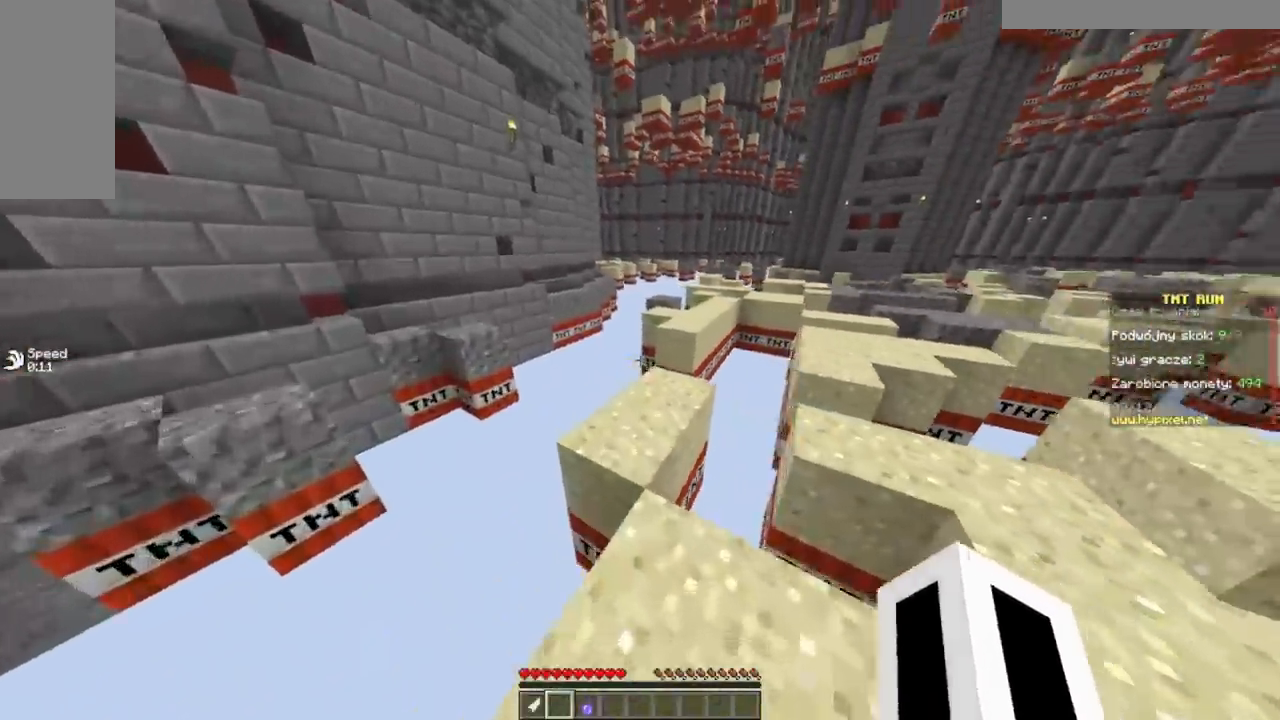
{"keys": ["w"], "mouse": [], "events": []}
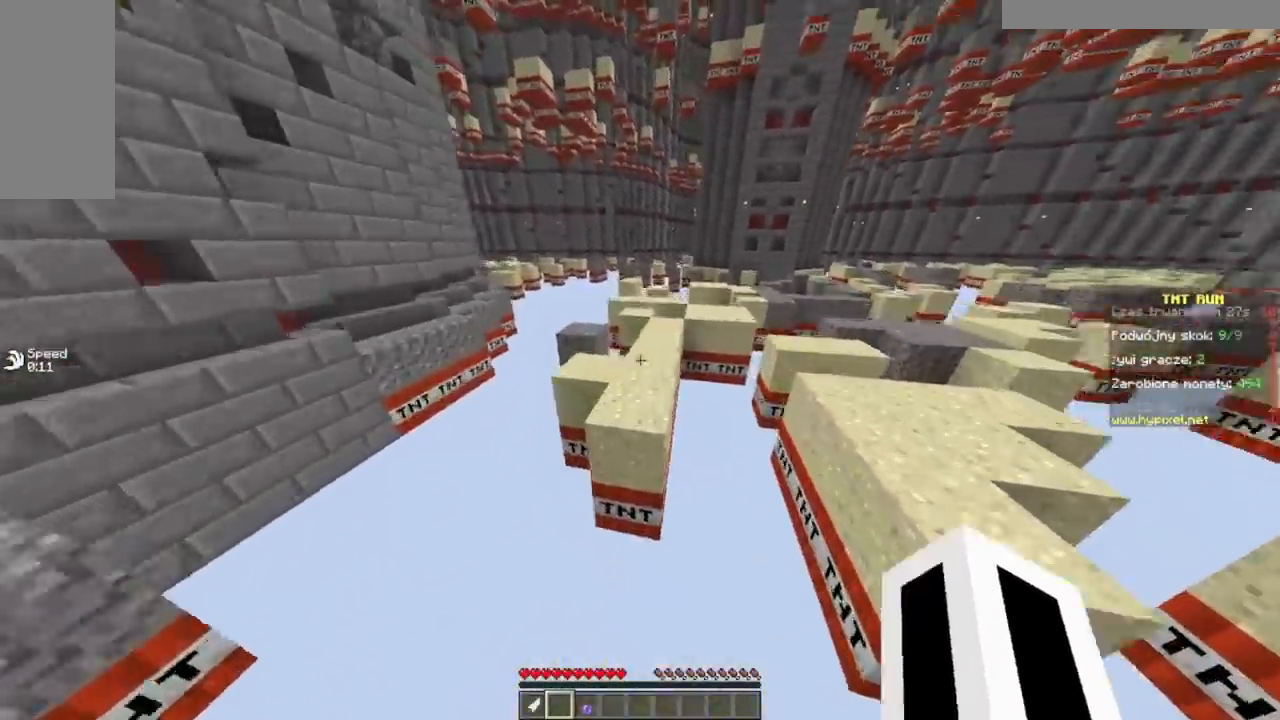
{"keys": ["w"], "mouse": [], "events": []}
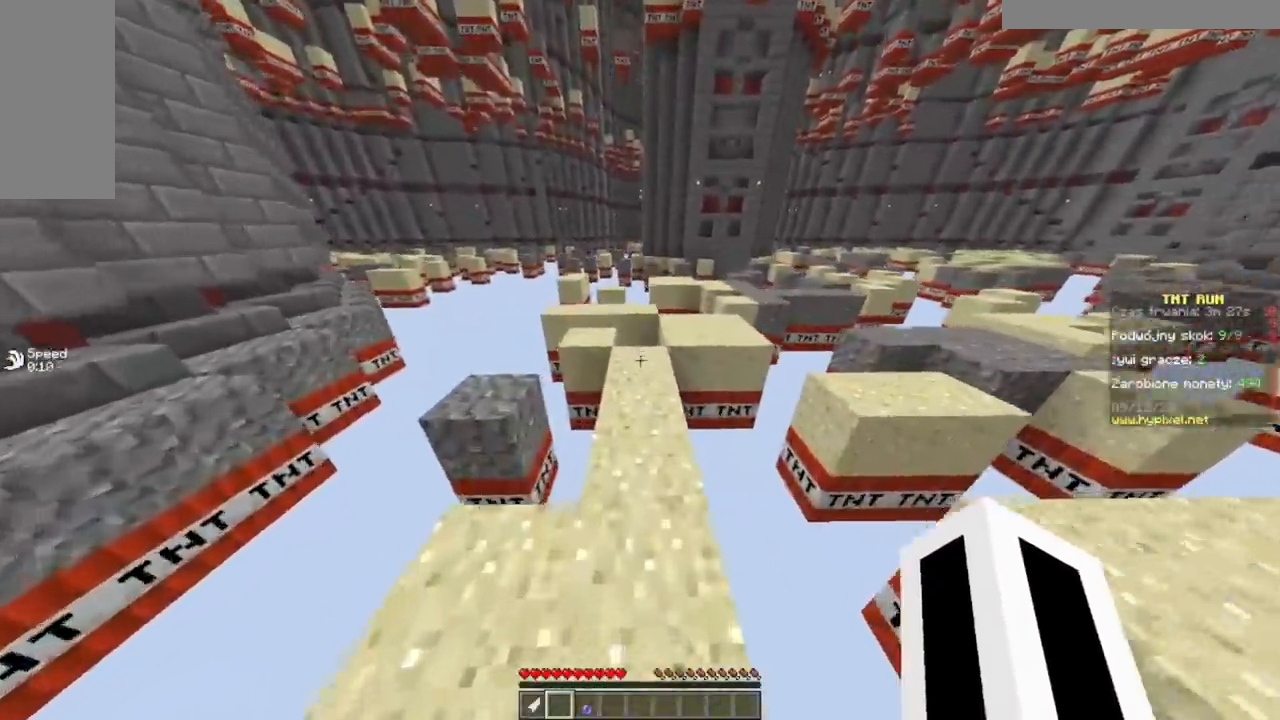
{"keys": ["w"], "mouse": [], "events": []}
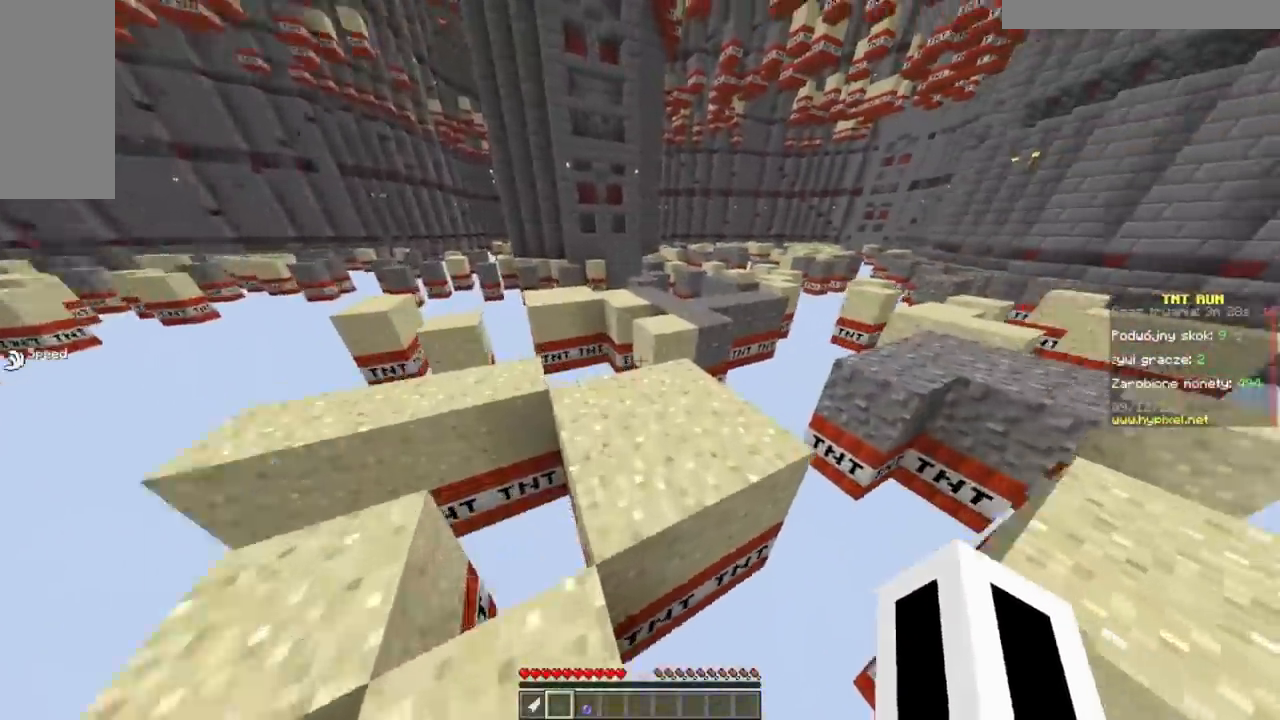
{"keys": ["w"], "mouse": [], "events": []}
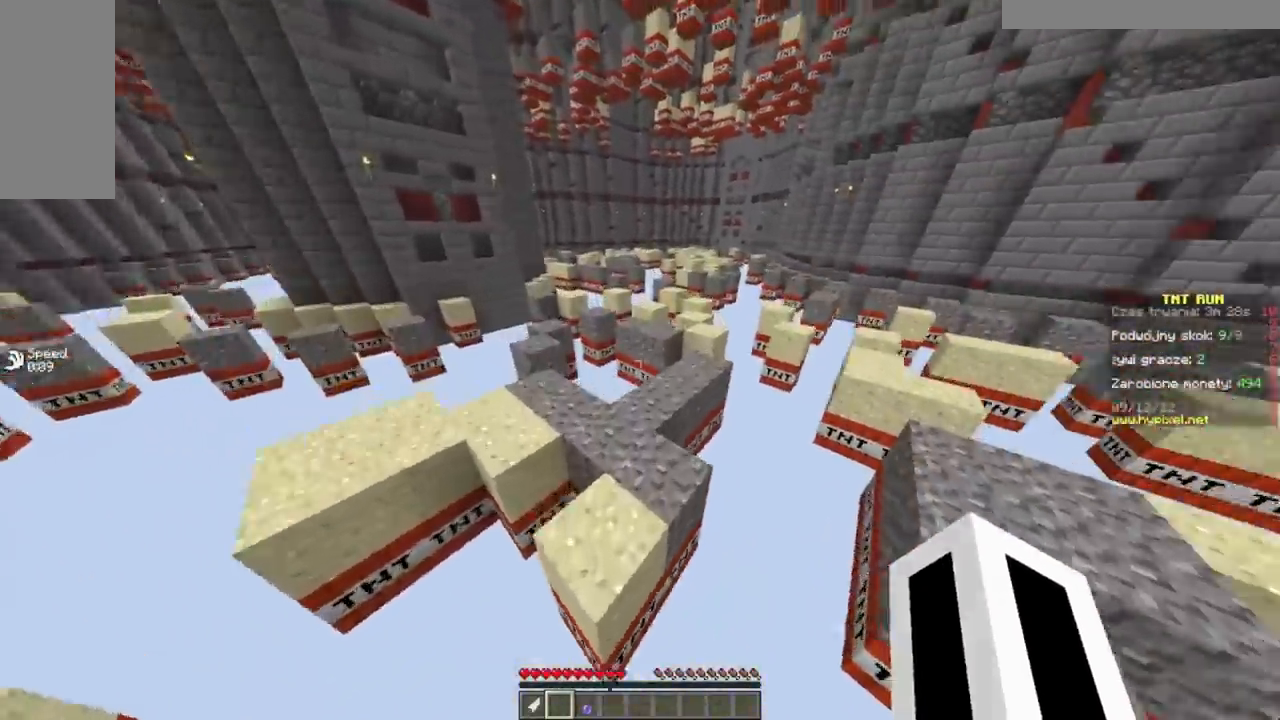
{"keys": ["w"], "mouse": [], "events": []}
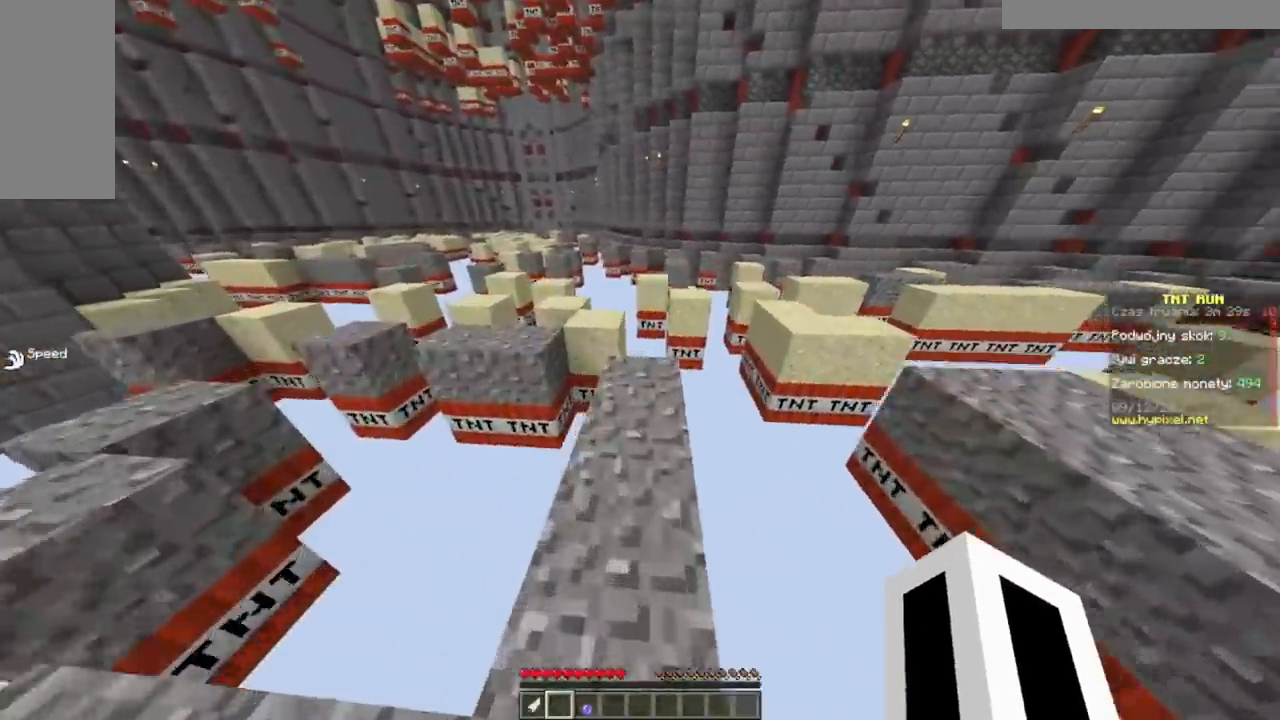
{"keys": ["d", "w"], "mouse": [], "events": [[350, "d", "down"]]}
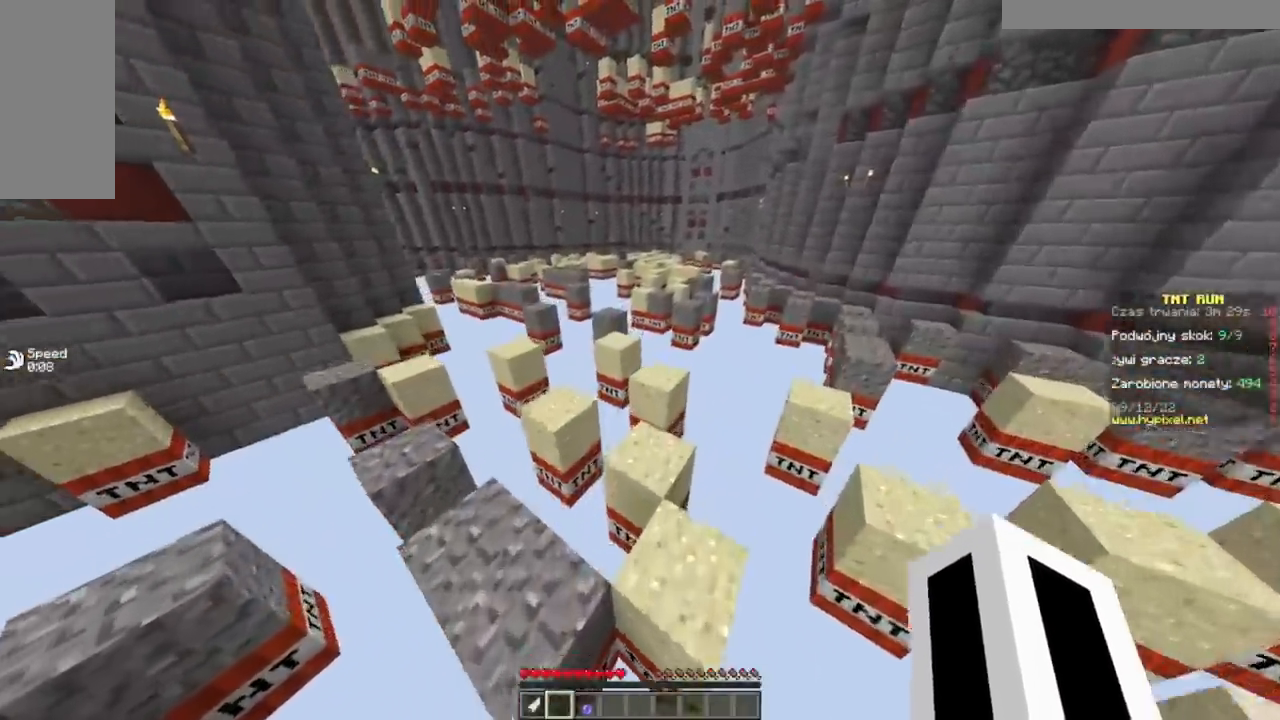
{"keys": ["d", "w"], "mouse": [], "events": [[50, "d", "up"], [134, "a", "down"], [317, "a", "up"], [334, "d", "down"]]}
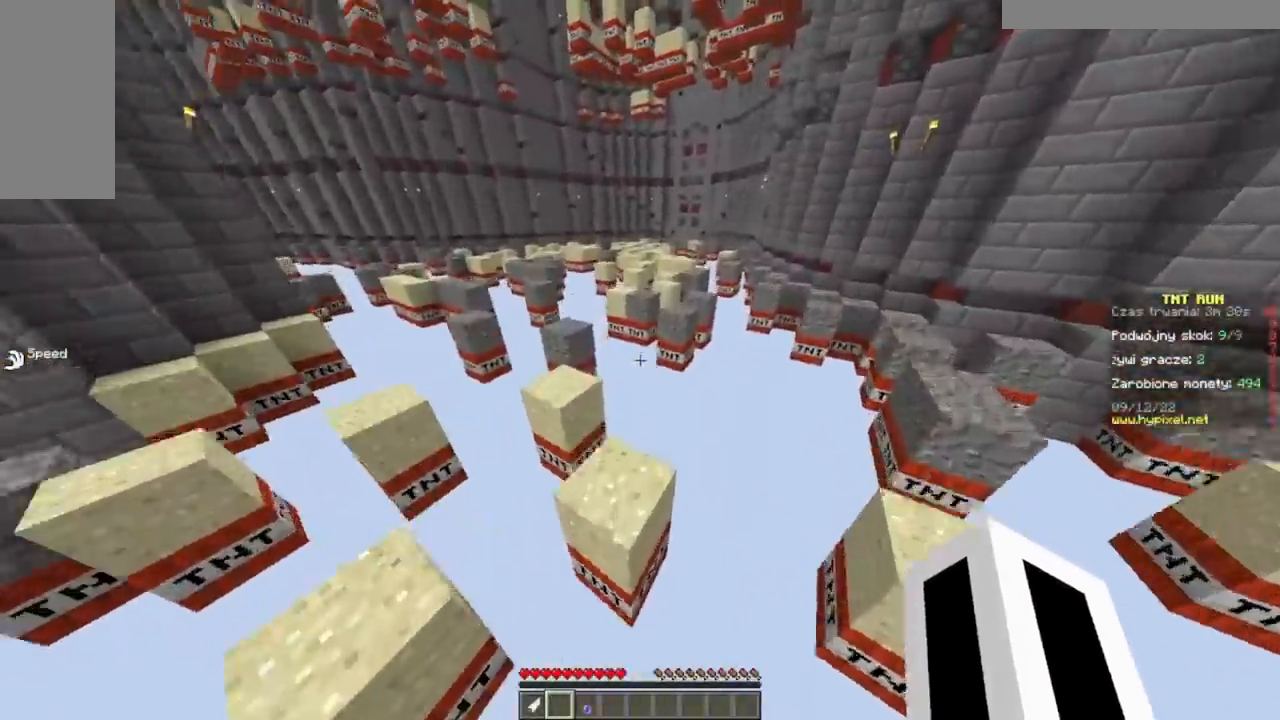
{"keys": ["a", "w"], "mouse": [], "events": [[67, "a", "down"], [83, "d", "up"]]}
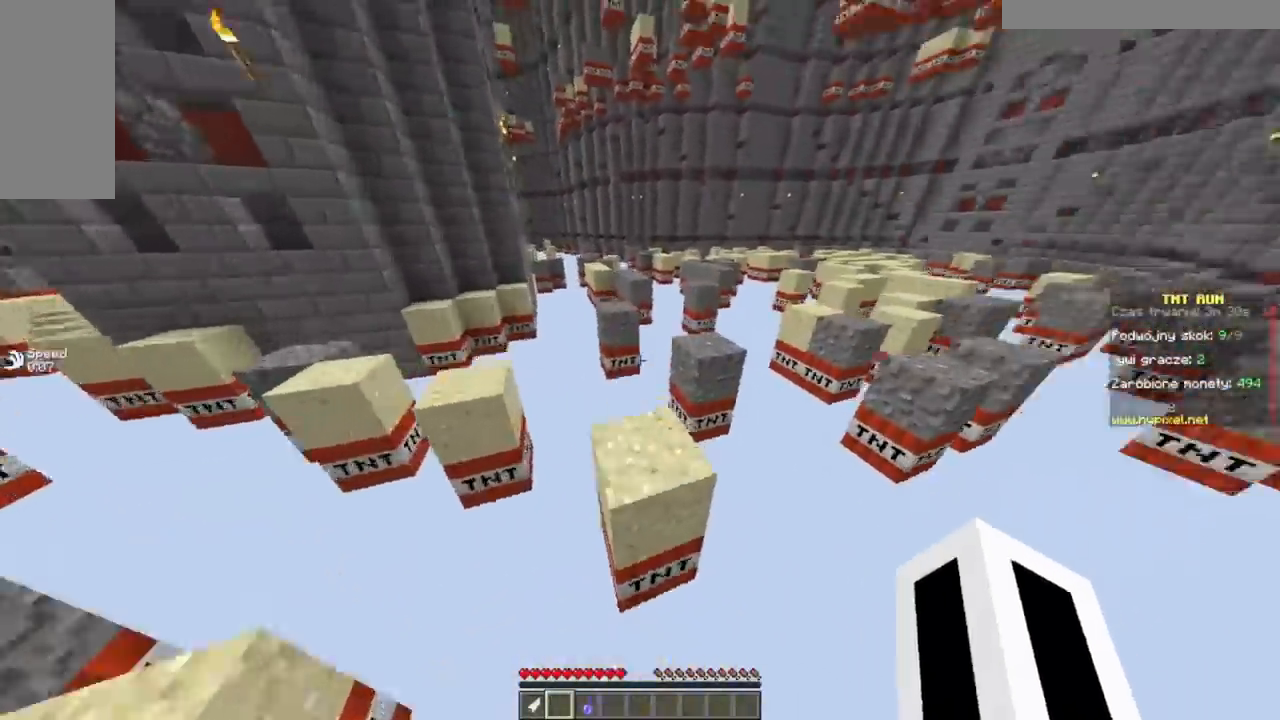
{"keys": ["d", "w"], "mouse": [], "events": [[134, "a", "up"], [134, "d", "down"]]}
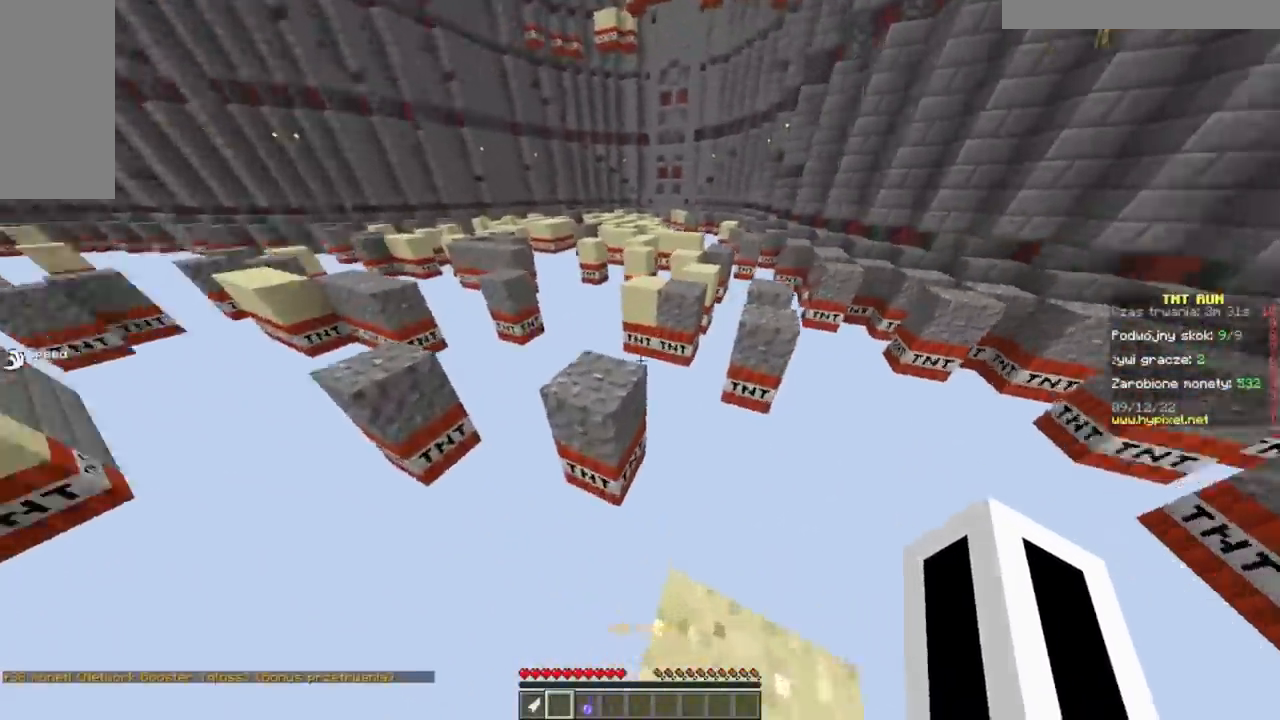
{"keys": ["a", "w"], "mouse": [], "events": [[301, "a", "down"], [317, "d", "up"]]}